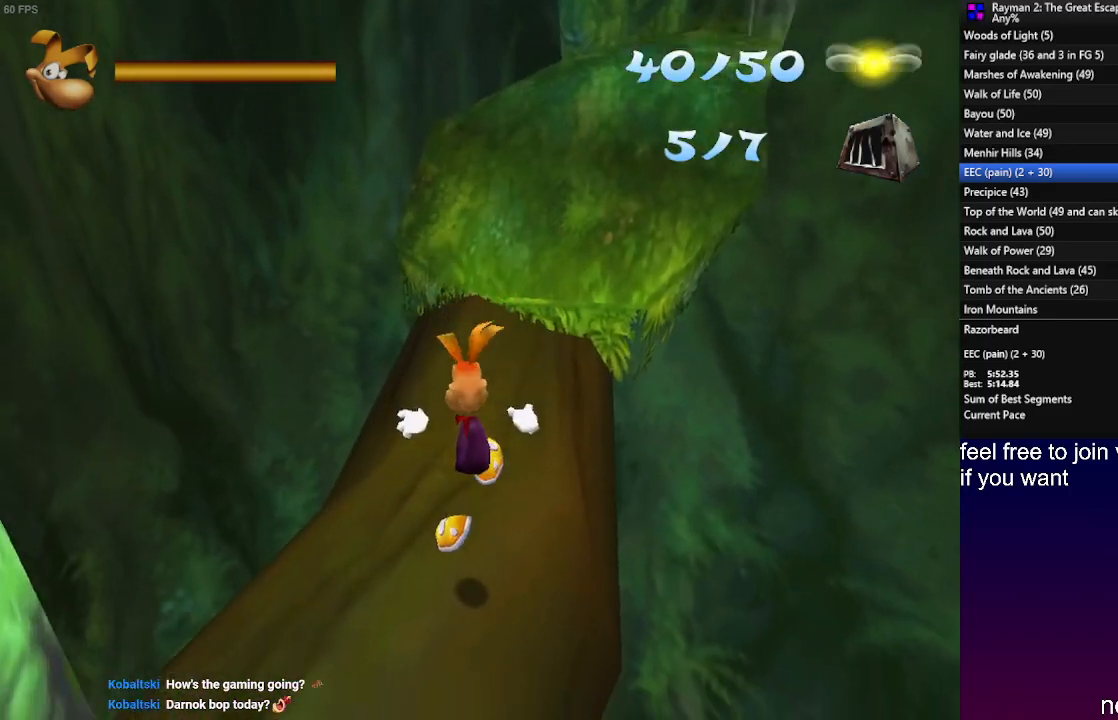
Gameplay with a controller (PlayStation layout); each line is a JSON object with the inputs held at the frame after it. "events" lists button and stick changes between this image and that frame as [ms after this image, input, new state], when the widget could be followed in between. Not read: R3.
{"buttons": [], "left_stick": "up", "right_stick": "center", "events": [[333, "L1", "down"], [417, "CROSS", "down"], [500, "CROSS", "up"], [500, "L1", "up"]]}
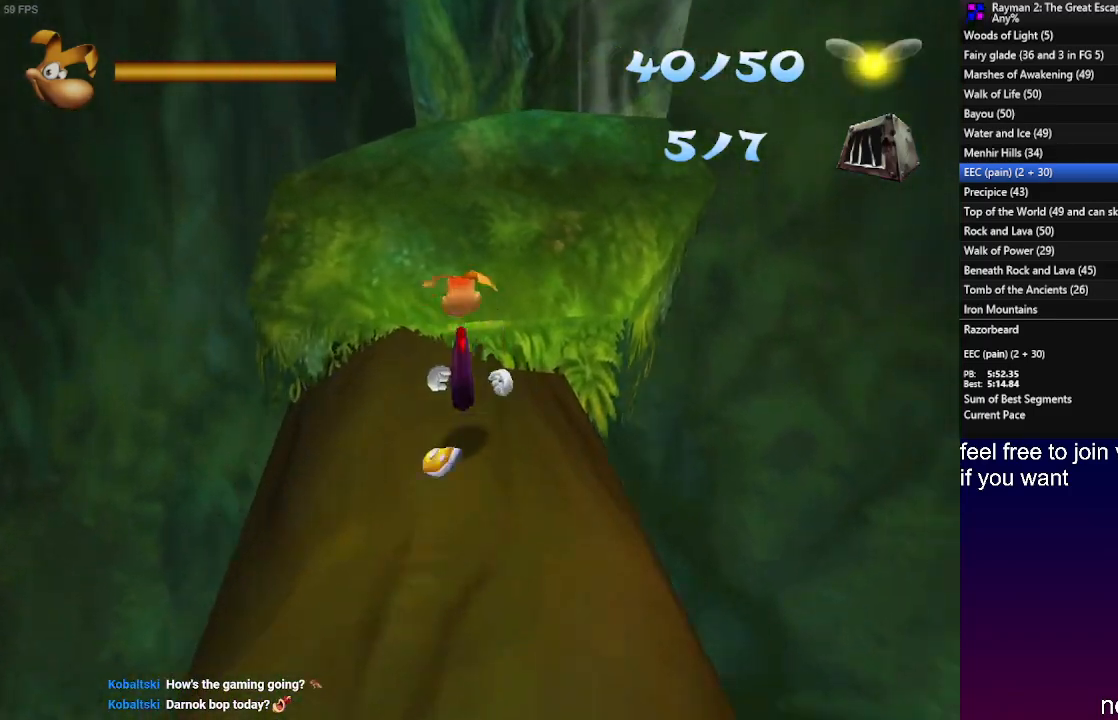
{"buttons": ["L1"], "left_stick": "up", "right_stick": "center", "events": [[217, "L1", "down"], [333, "L1", "up"], [417, "L1", "down"]]}
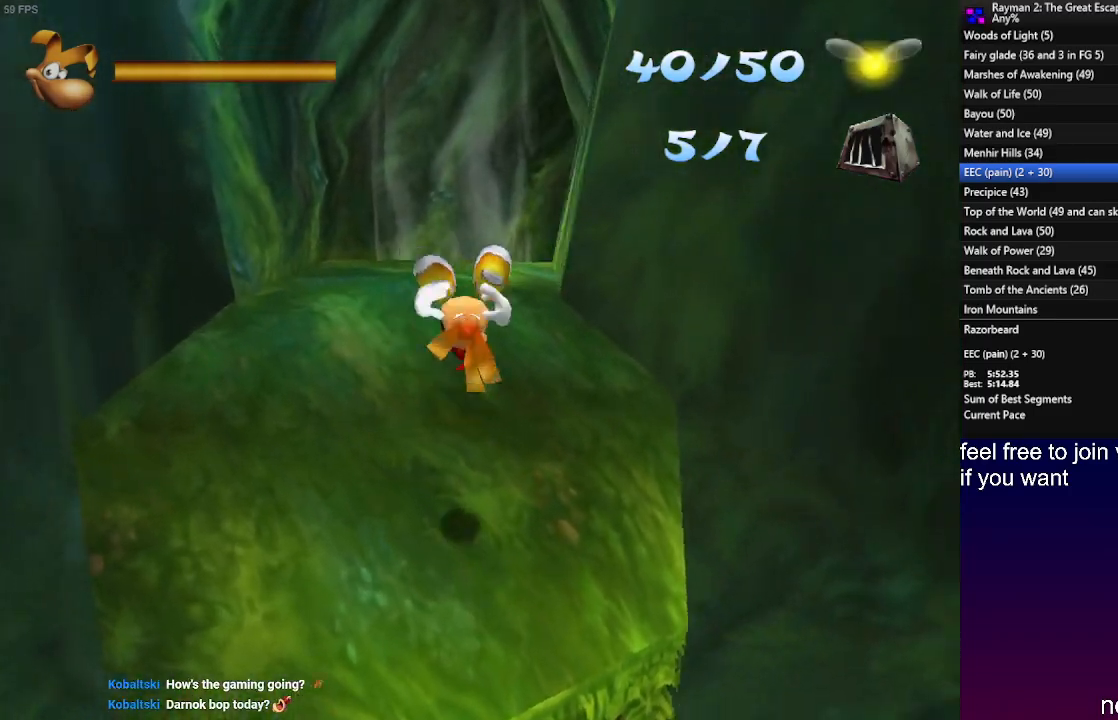
{"buttons": [], "left_stick": "up", "right_stick": "center", "events": [[33, "L1", "up"]]}
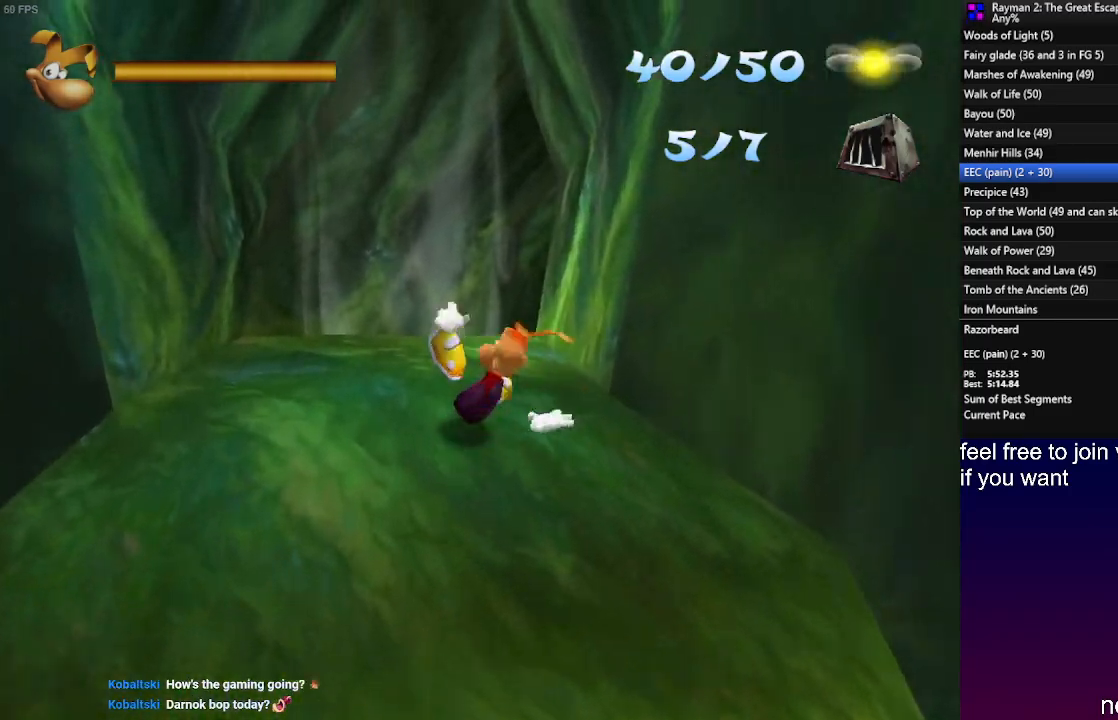
{"buttons": ["CROSS"], "left_stick": "up", "right_stick": "center", "events": [[433, "CROSS", "down"]]}
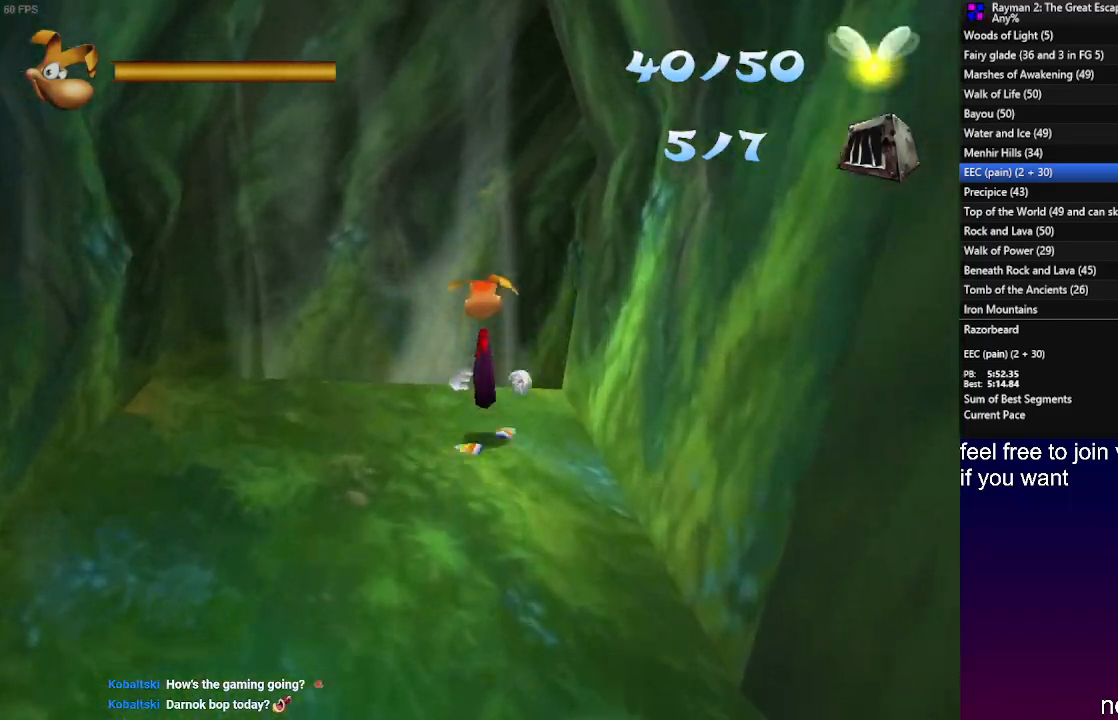
{"buttons": [], "left_stick": "up", "right_stick": "center", "events": [[17, "CROSS", "up"]]}
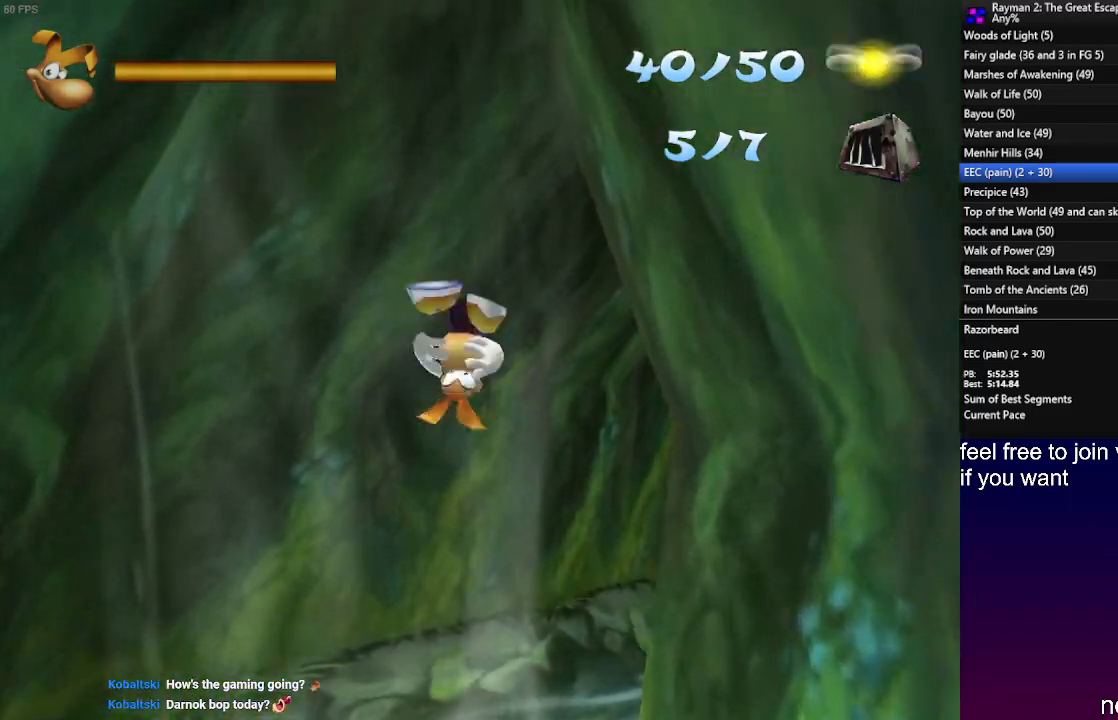
{"buttons": ["R2"], "left_stick": "up-right", "right_stick": "center", "events": [[450, "R2", "down"], [467, "left_stick", "up-right"]]}
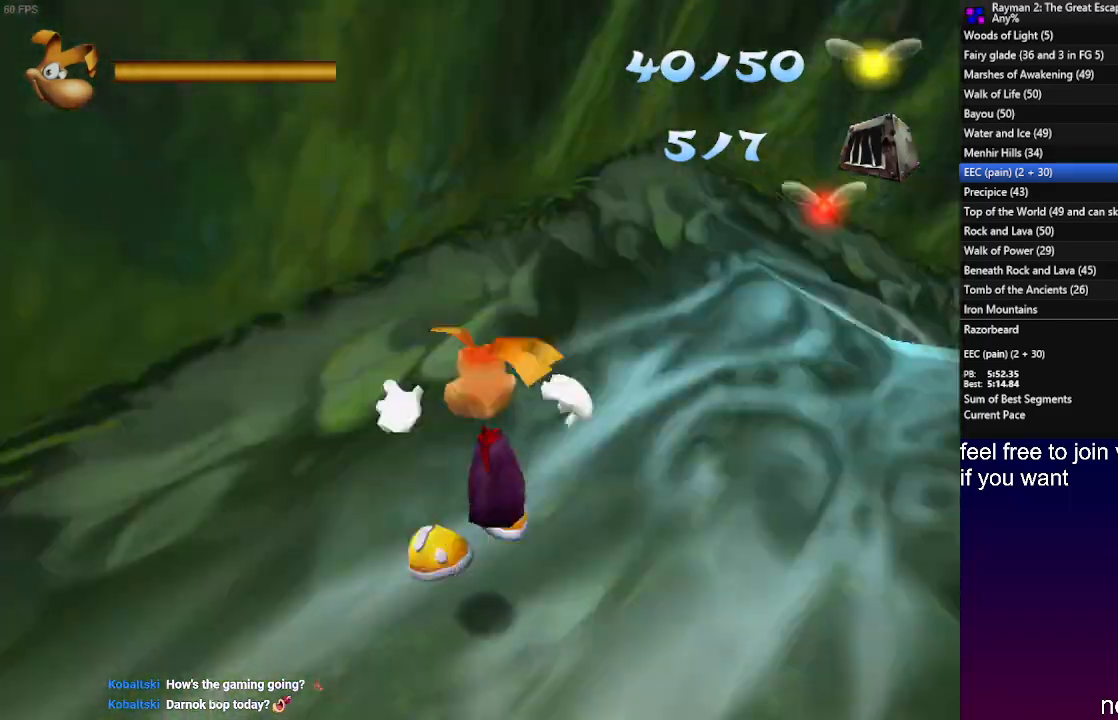
{"buttons": ["R2"], "left_stick": "up-right", "right_stick": "center", "events": [[183, "left_stick", "right"], [400, "CROSS", "down"], [483, "CROSS", "up"], [483, "left_stick", "up-right"]]}
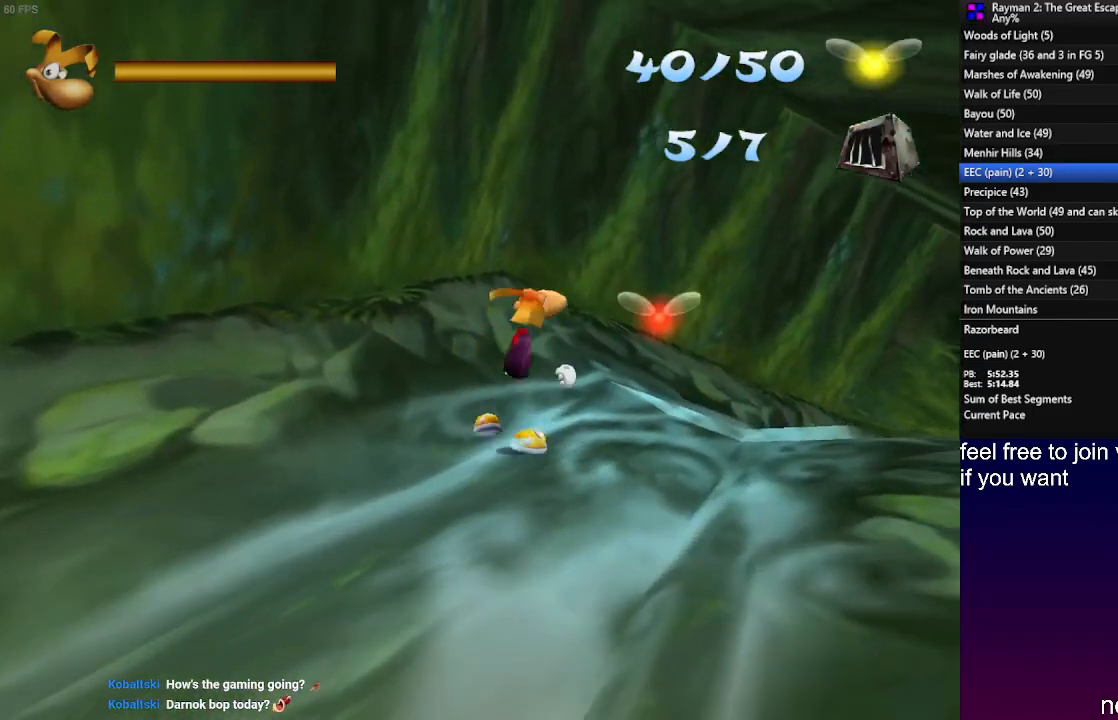
{"buttons": ["R2"], "left_stick": "up-right", "right_stick": "center", "events": []}
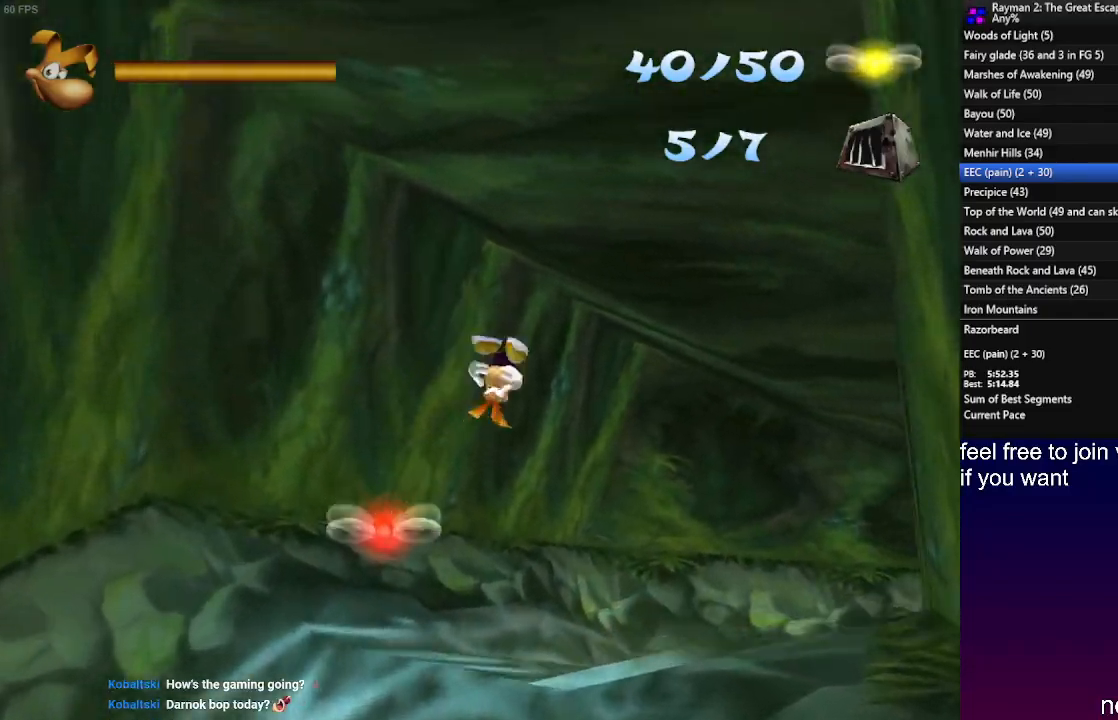
{"buttons": ["R2"], "left_stick": "up-right", "right_stick": "center", "events": []}
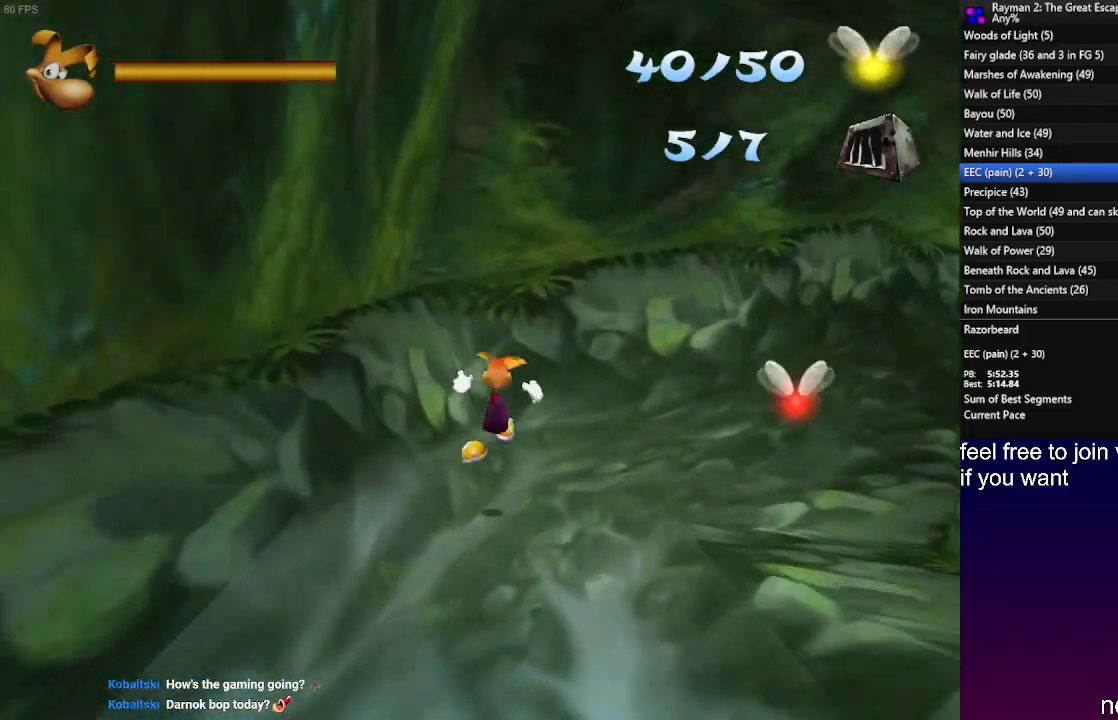
{"buttons": ["R2"], "left_stick": "up-right", "right_stick": "center", "events": []}
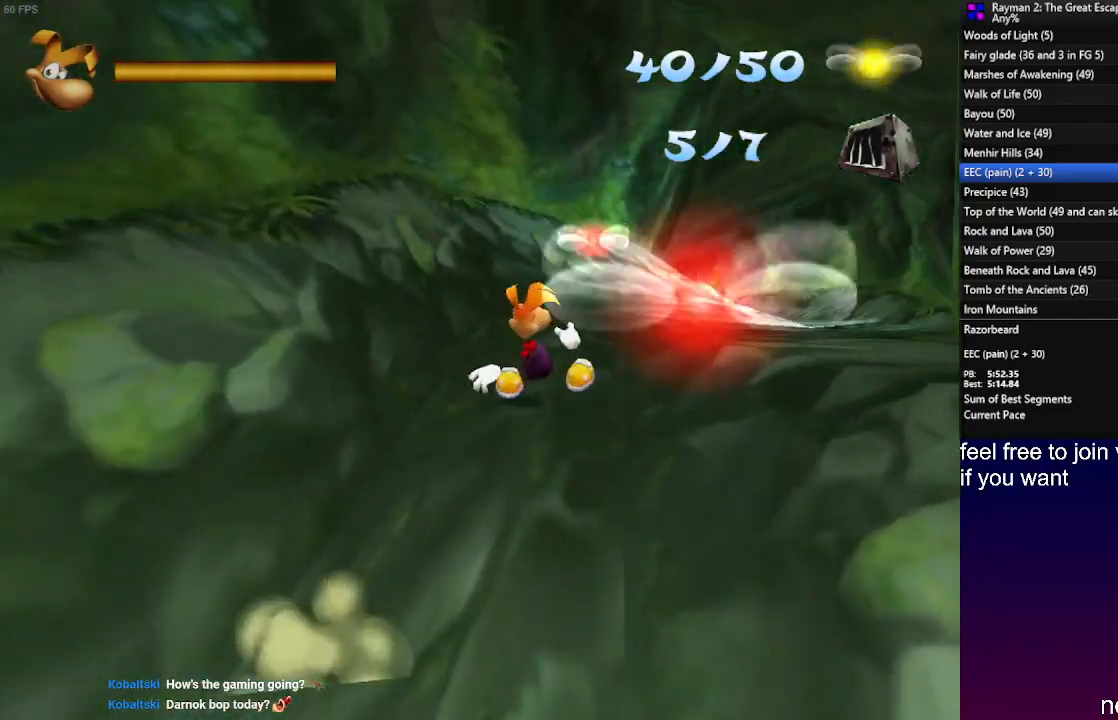
{"buttons": ["R2"], "left_stick": "up-right", "right_stick": "center", "events": []}
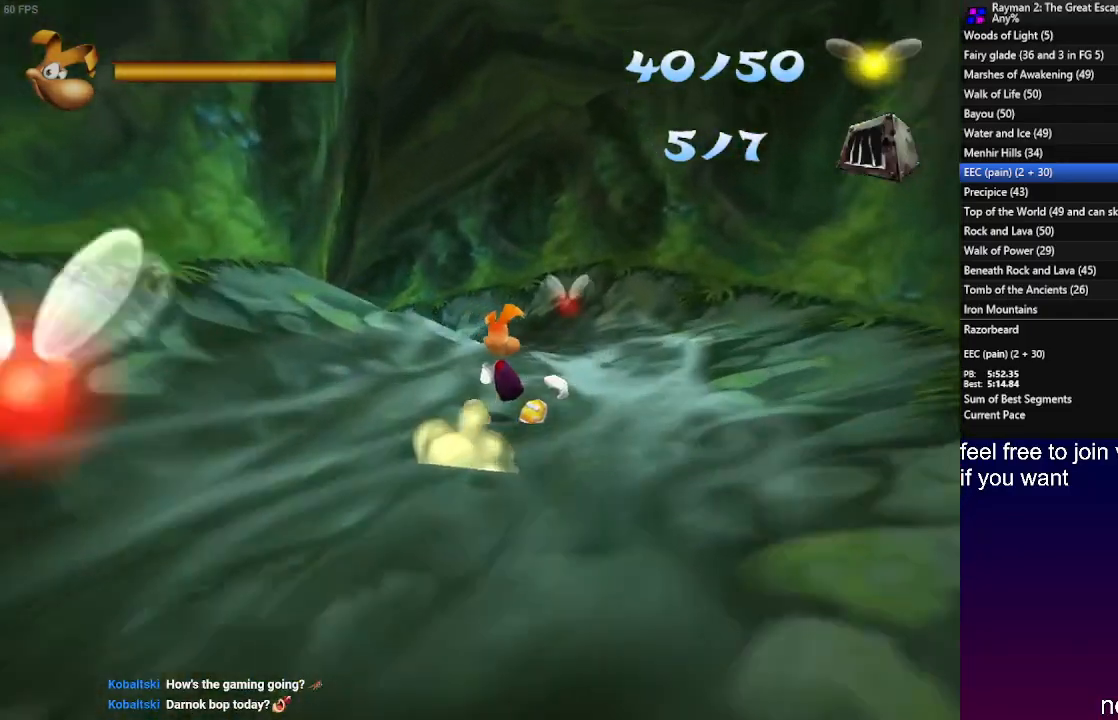
{"buttons": ["R2"], "left_stick": "up-left", "right_stick": "center", "events": [[117, "left_stick", "up-left"]]}
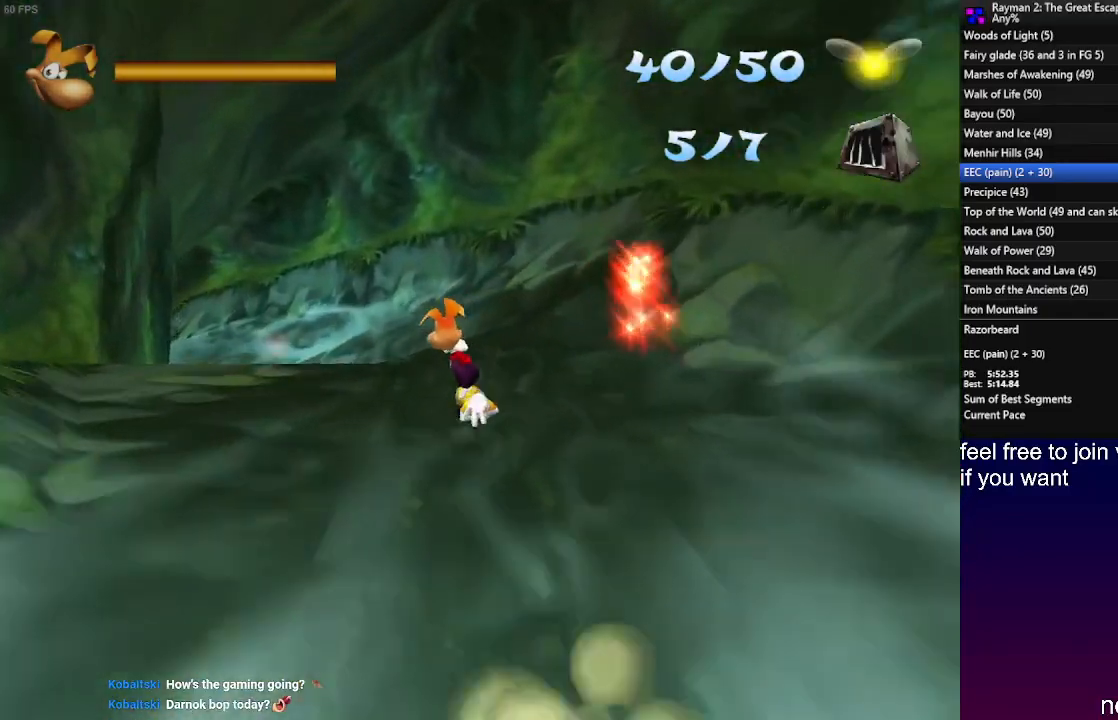
{"buttons": ["R2"], "left_stick": "up-left", "right_stick": "center", "events": []}
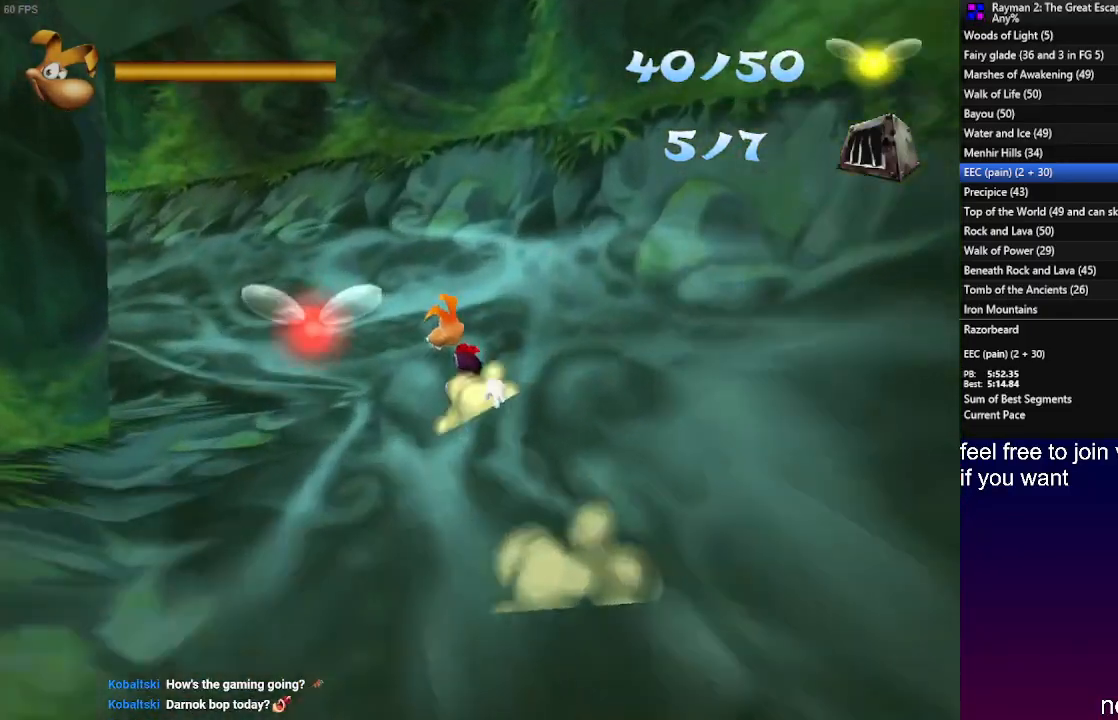
{"buttons": ["R2"], "left_stick": "up-left", "right_stick": "center", "events": []}
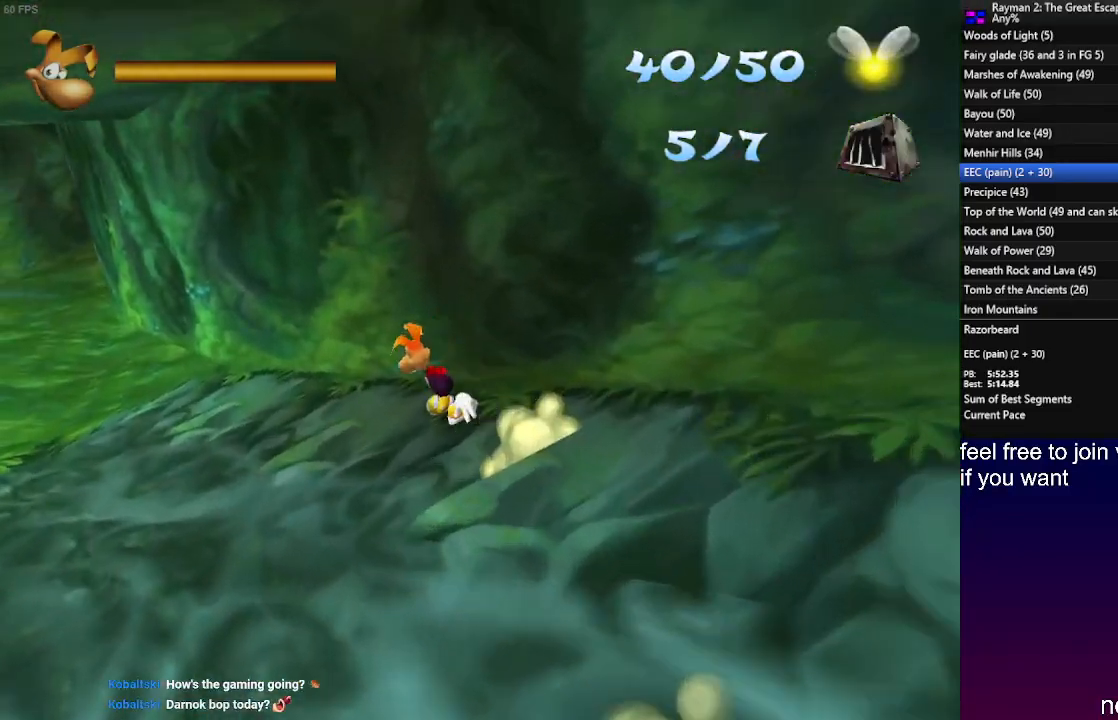
{"buttons": [], "left_stick": "up-right", "right_stick": "center", "events": [[233, "CROSS", "down"], [300, "CROSS", "up"], [317, "R2", "up"], [450, "left_stick", "up-right"]]}
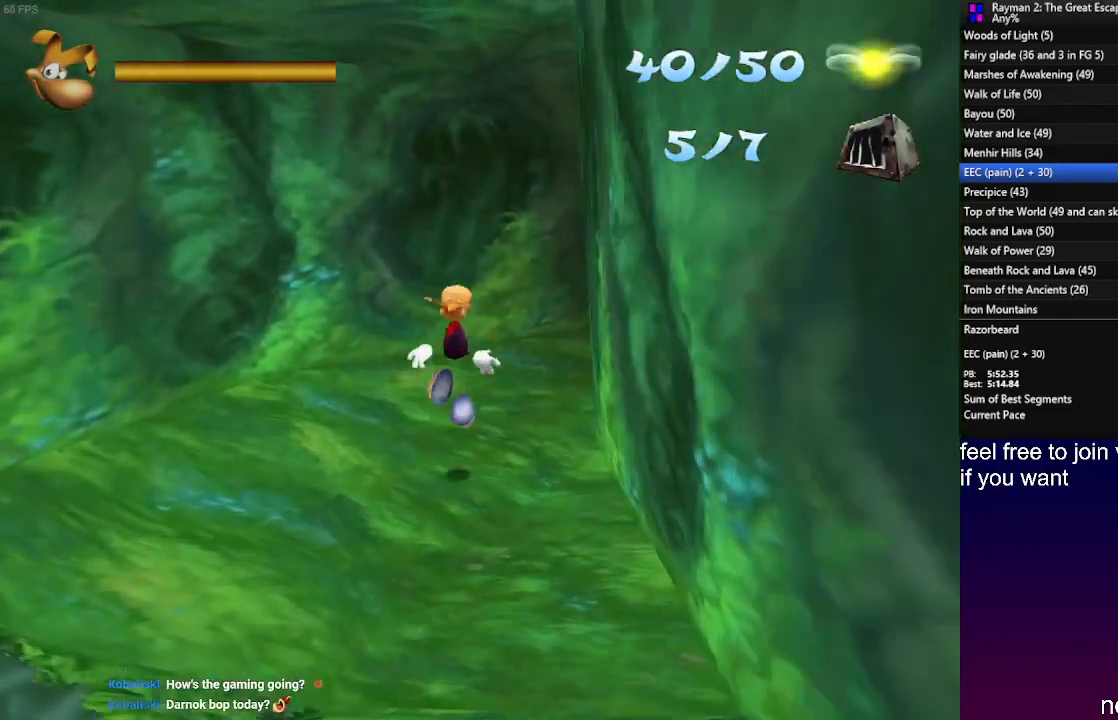
{"buttons": ["L1"], "left_stick": "up-right", "right_stick": "center", "events": [[400, "L1", "down"]]}
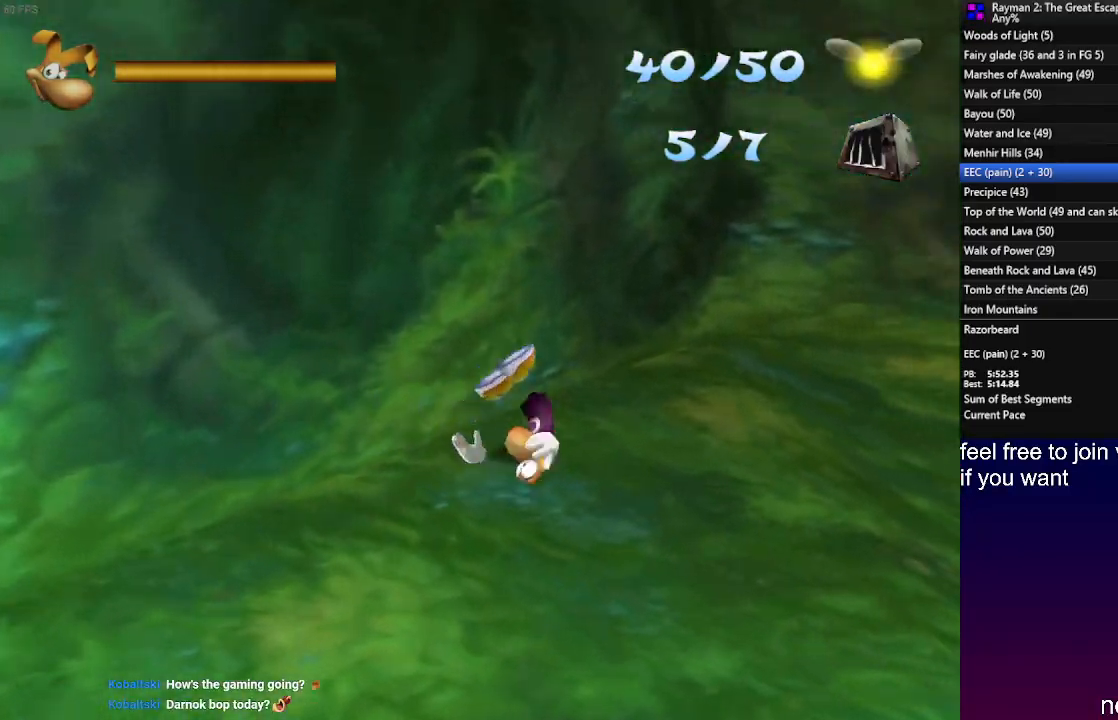
{"buttons": ["L1"], "left_stick": "up-right", "right_stick": "center", "events": [[283, "L1", "up"], [417, "L1", "down"]]}
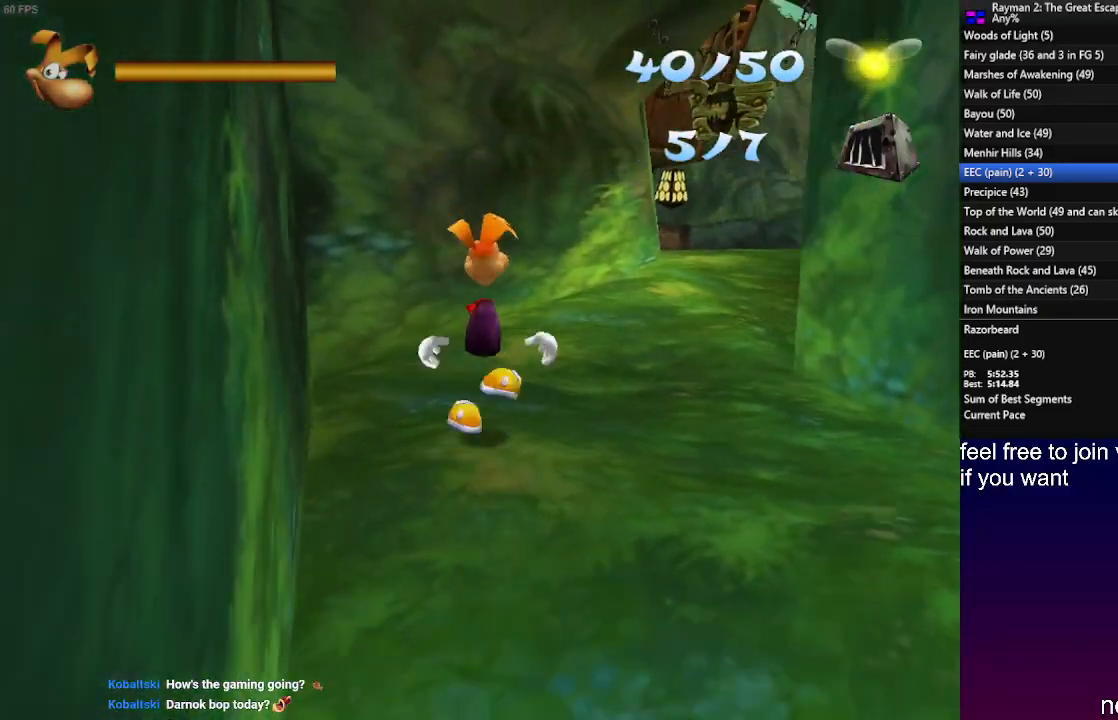
{"buttons": [], "left_stick": "up", "right_stick": "center", "events": [[33, "L1", "up"], [100, "left_stick", "up"], [133, "L1", "down"], [250, "L1", "up"], [333, "L1", "down"], [450, "L1", "up"]]}
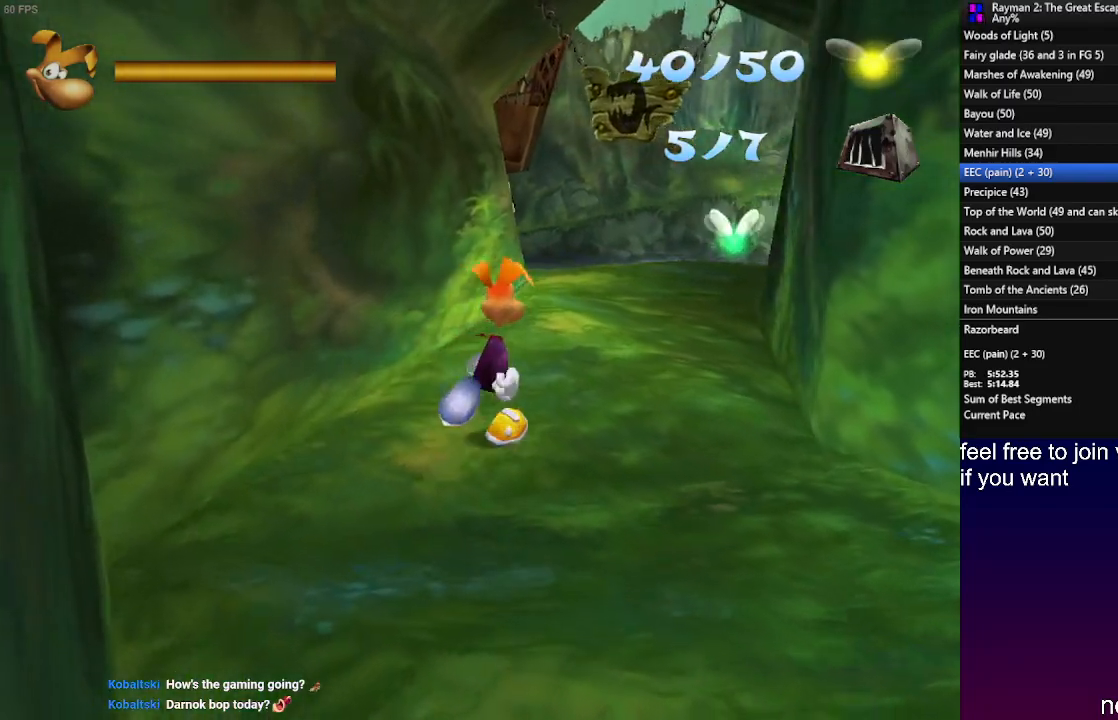
{"buttons": ["L1"], "left_stick": "up", "right_stick": "center", "events": [[17, "L1", "down"], [133, "L1", "up"], [233, "L1", "down"], [333, "L1", "up"], [433, "L1", "down"]]}
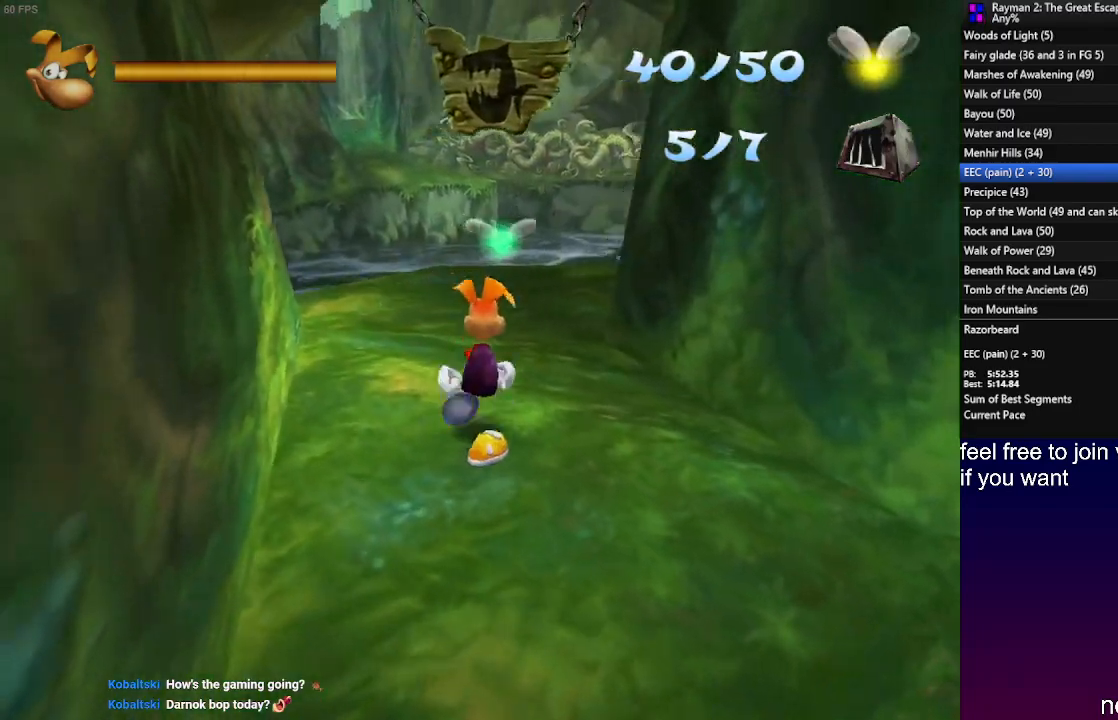
{"buttons": ["L1"], "left_stick": "up", "right_stick": "center", "events": [[33, "L1", "up"], [500, "L1", "down"]]}
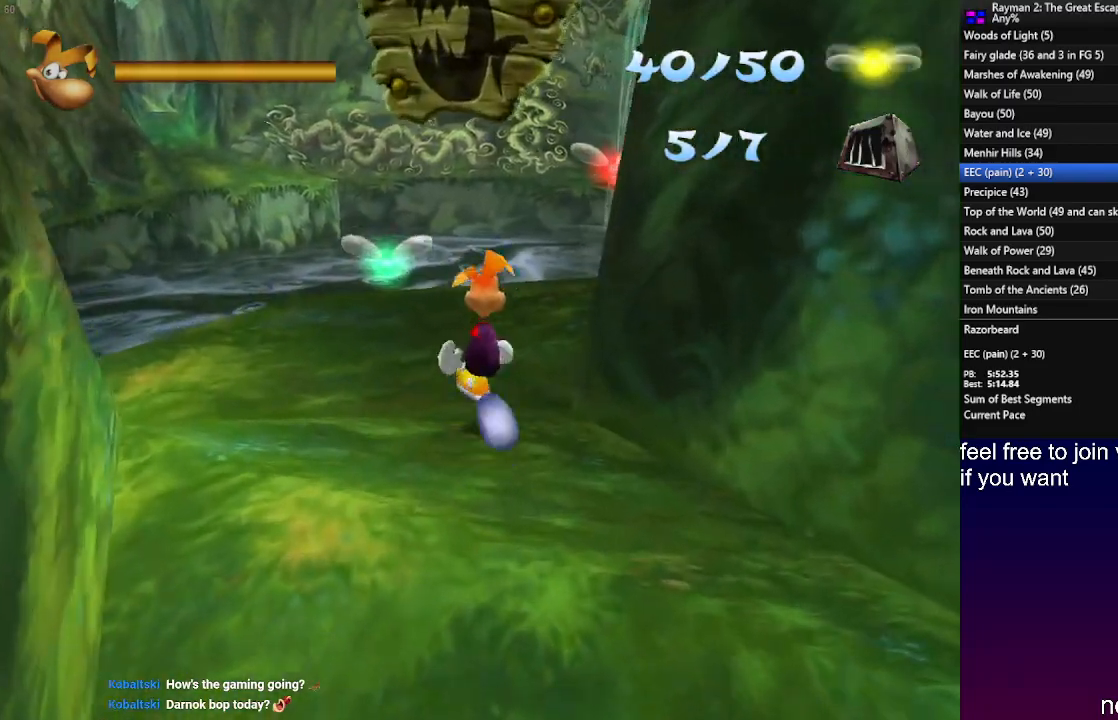
{"buttons": [], "left_stick": "up", "right_stick": "center", "events": [[117, "L1", "up"]]}
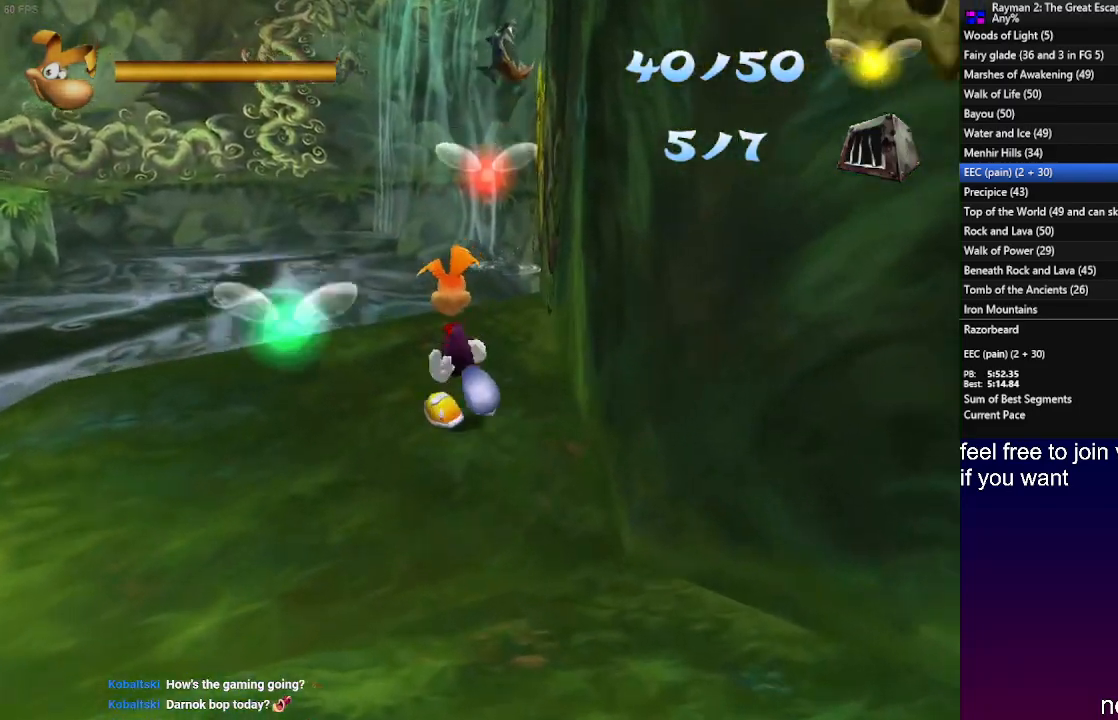
{"buttons": ["CROSS"], "left_stick": "up", "right_stick": "center", "events": [[17, "L1", "down"], [183, "L1", "up"], [267, "L1", "down"], [383, "L1", "up"], [500, "CROSS", "down"]]}
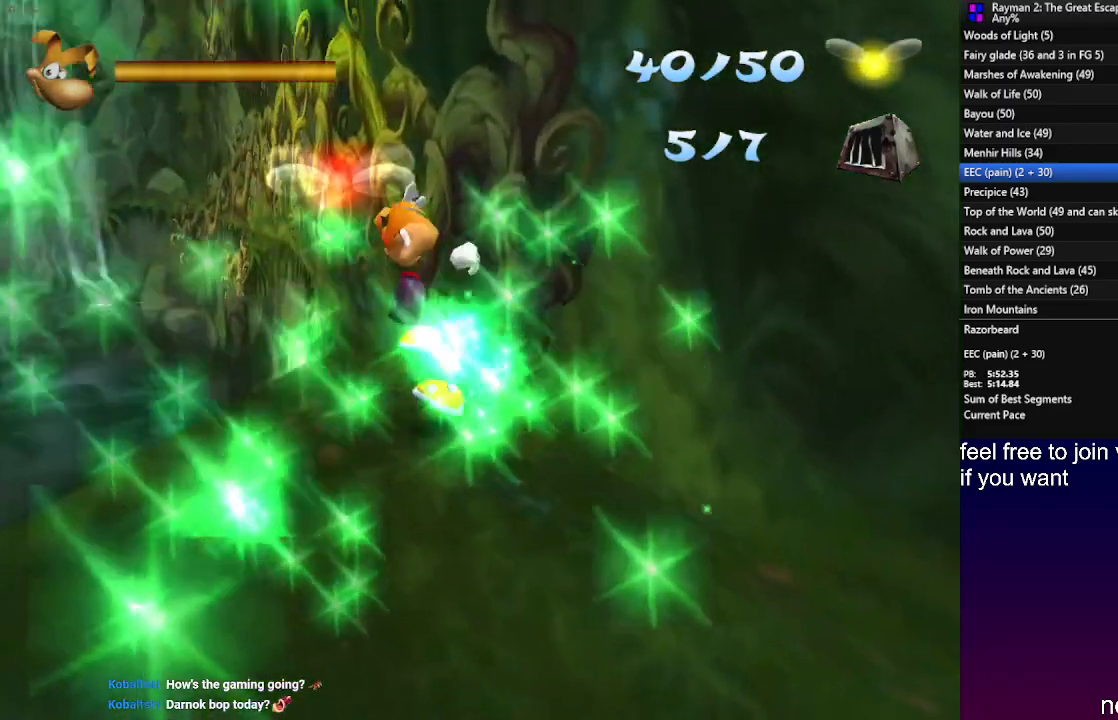
{"buttons": [], "left_stick": "up-left", "right_stick": "center", "events": [[100, "CROSS", "up"], [317, "left_stick", "up-left"]]}
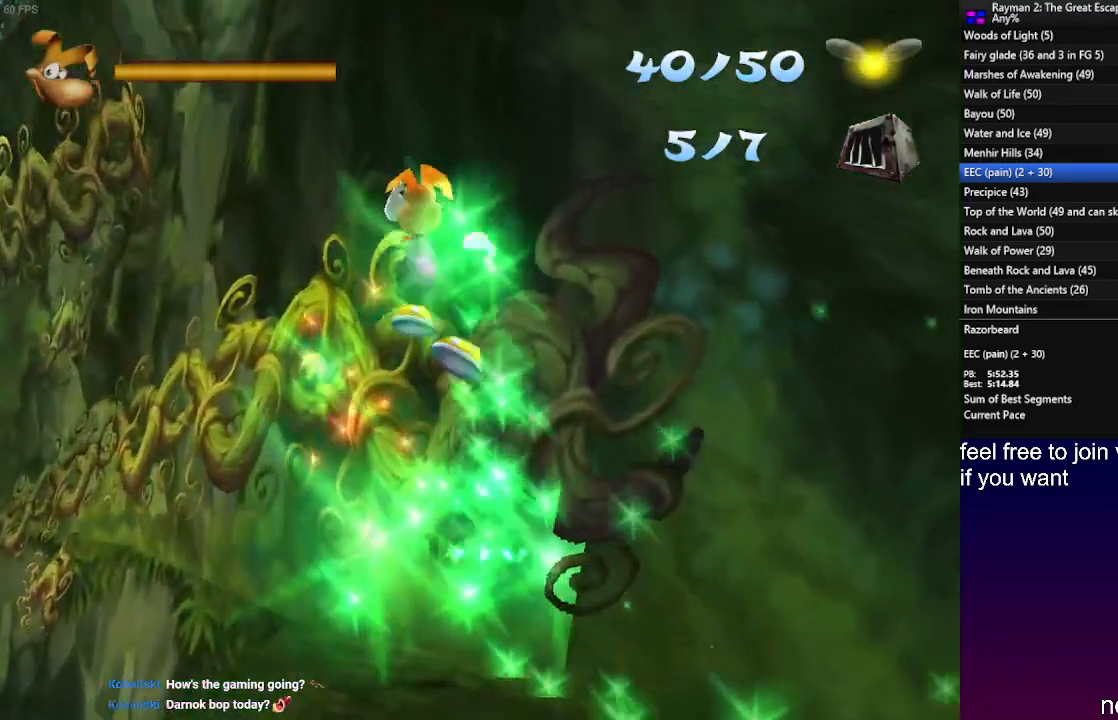
{"buttons": [], "left_stick": "up-left", "right_stick": "center", "events": []}
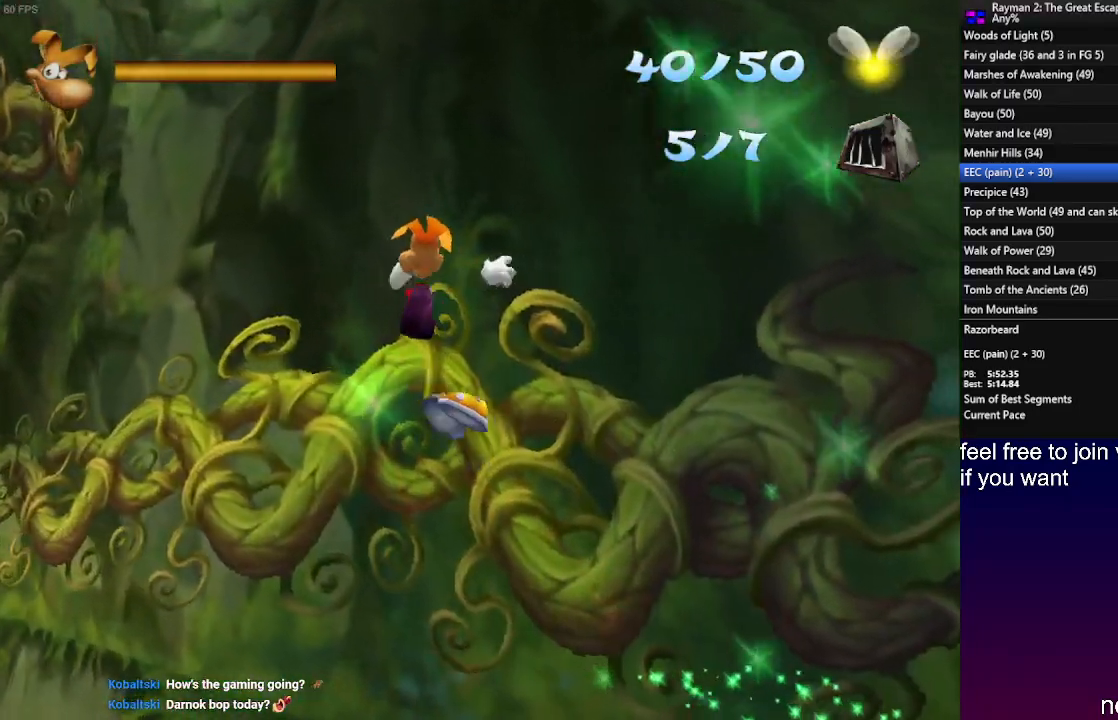
{"buttons": [], "left_stick": "up-left", "right_stick": "center", "events": []}
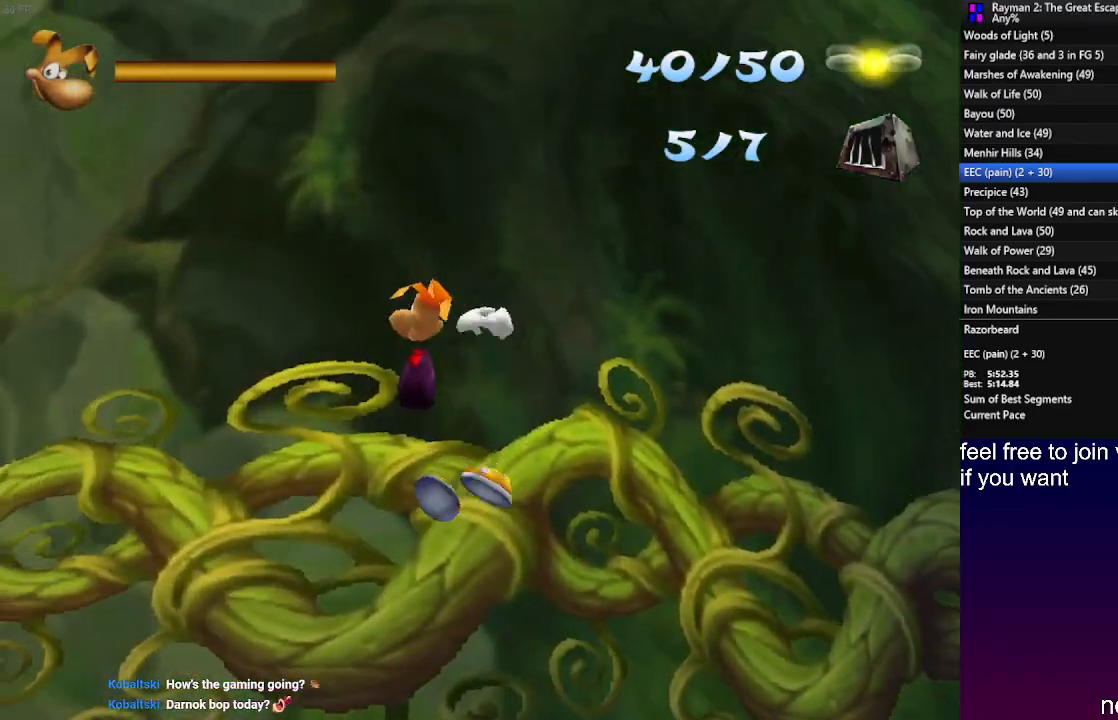
{"buttons": [], "left_stick": "up-left", "right_stick": "center", "events": []}
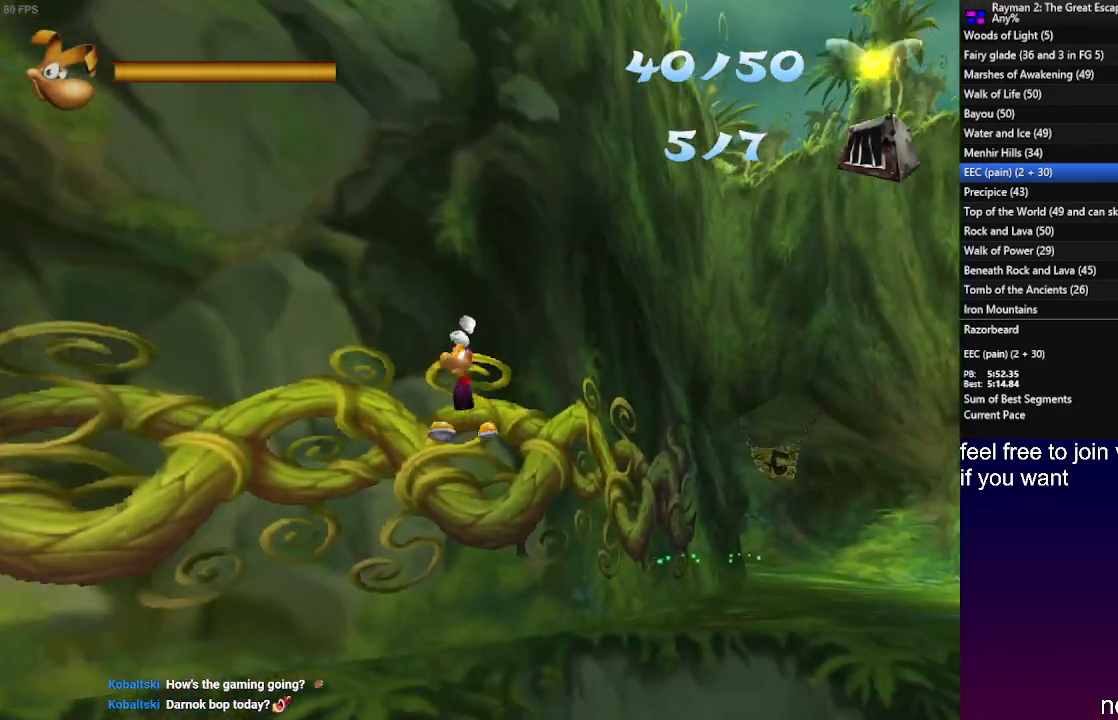
{"buttons": [], "left_stick": "left", "right_stick": "center", "events": [[400, "left_stick", "left"]]}
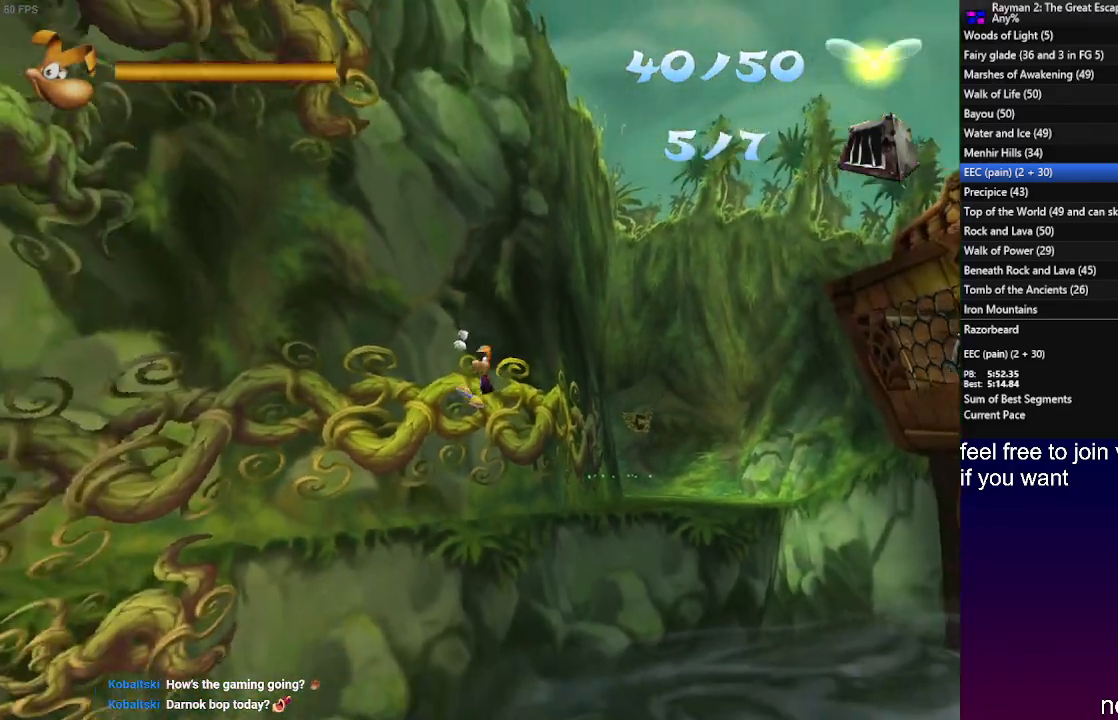
{"buttons": [], "left_stick": "left", "right_stick": "center", "events": []}